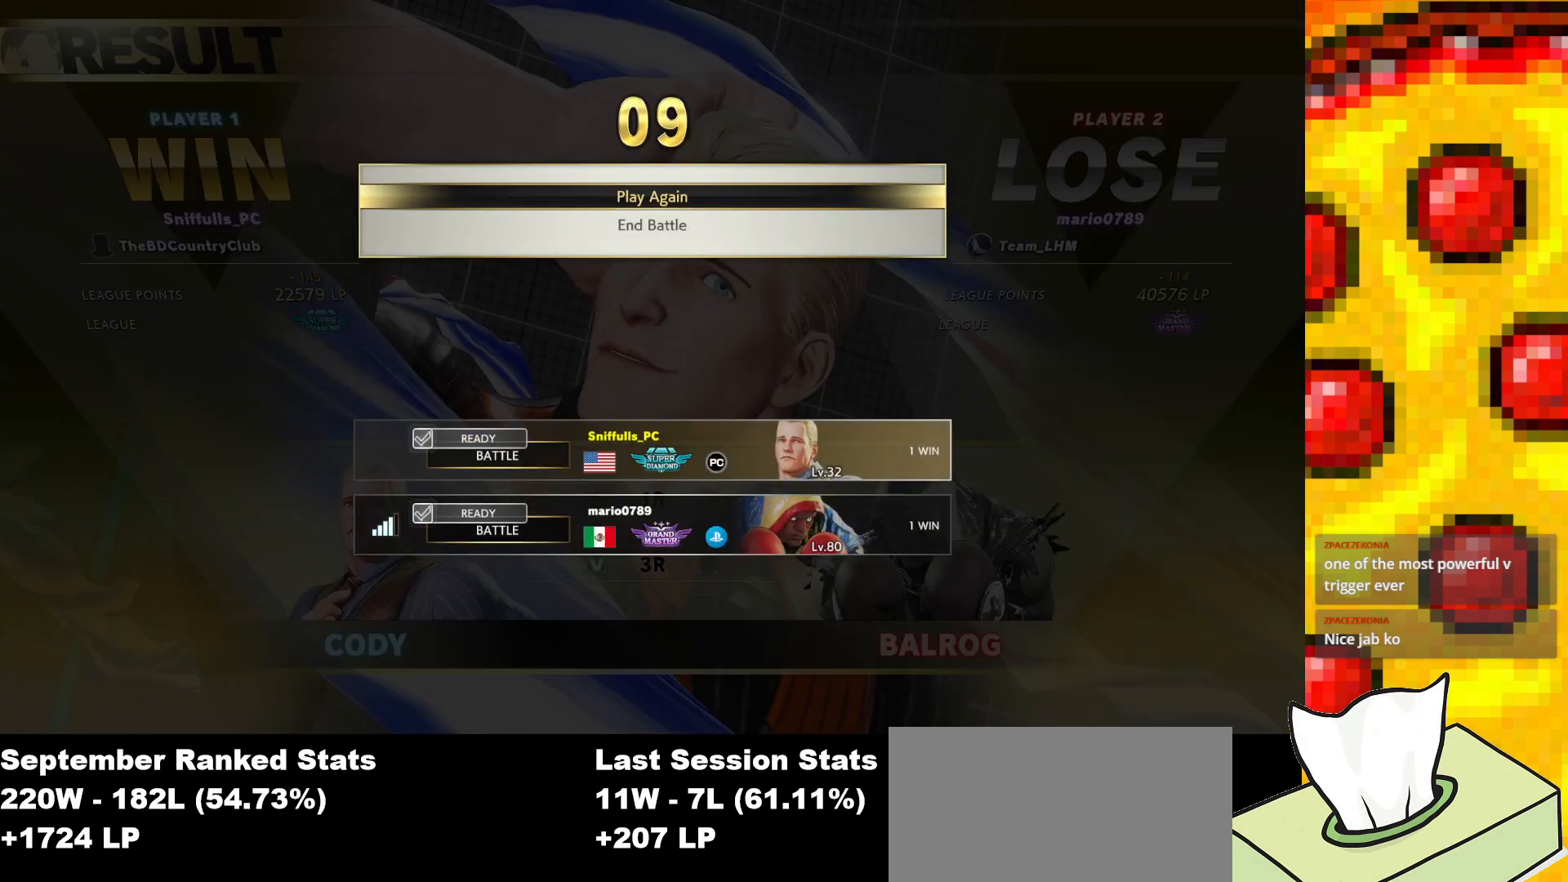
Gameplay with a controller (arcade stick); each line is a JSON object with the inputs held at the frame after it. "events" lists button and stick changes between this image and that frame as [ms after this image, input, new state], when the widget could be followed in between. Not read: L3 LK LP MP R3.
{"buttons": ["CROSS"], "events": [[450, "CROSS", "down"]]}
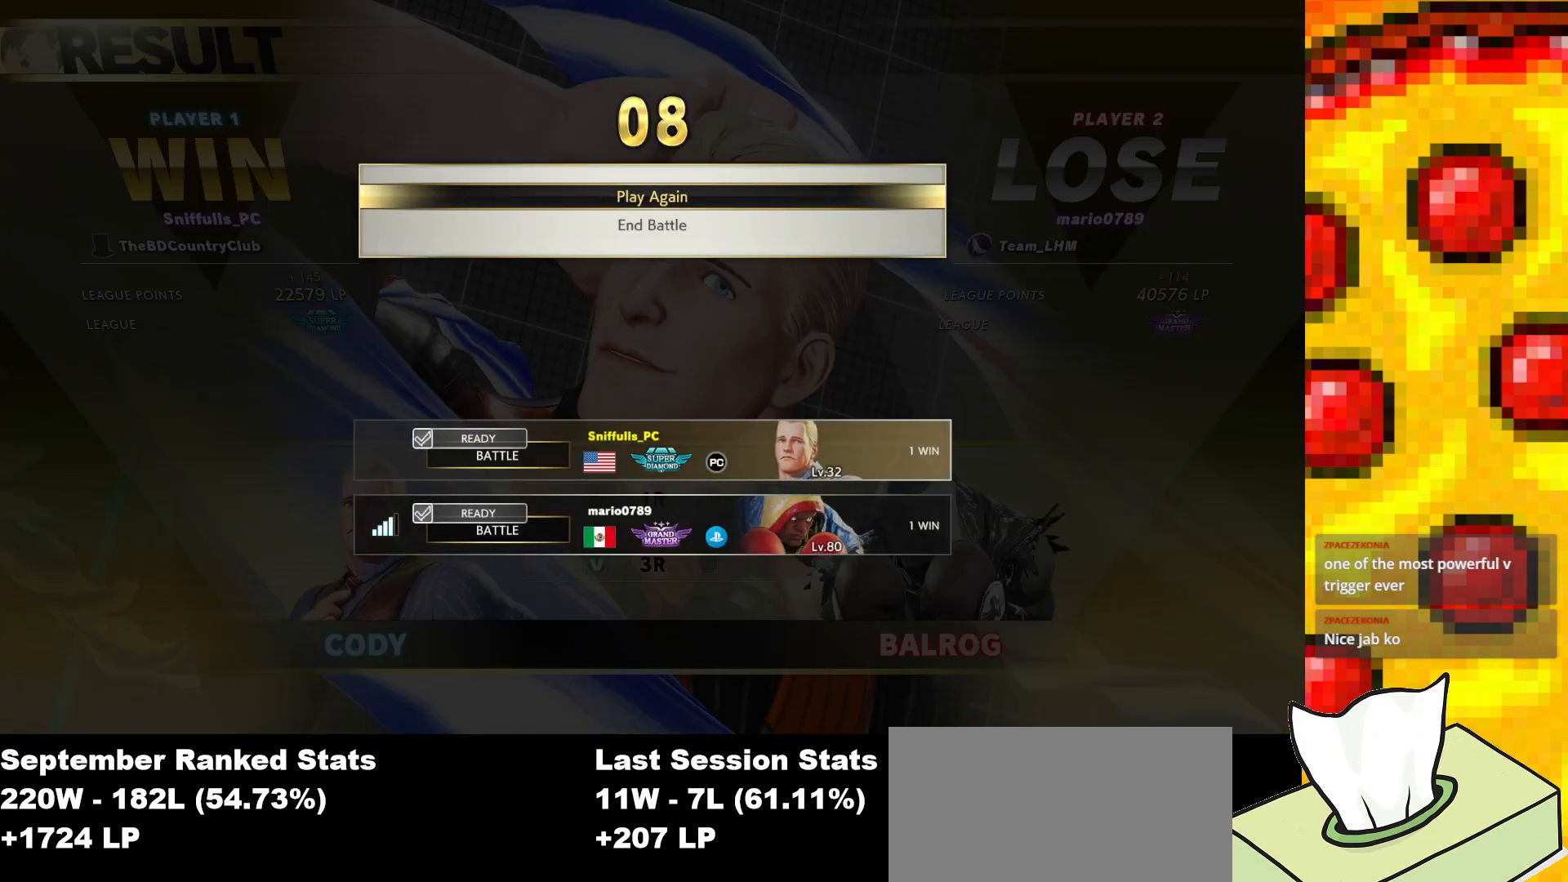
{"buttons": [], "events": [[50, "CROSS", "up"]]}
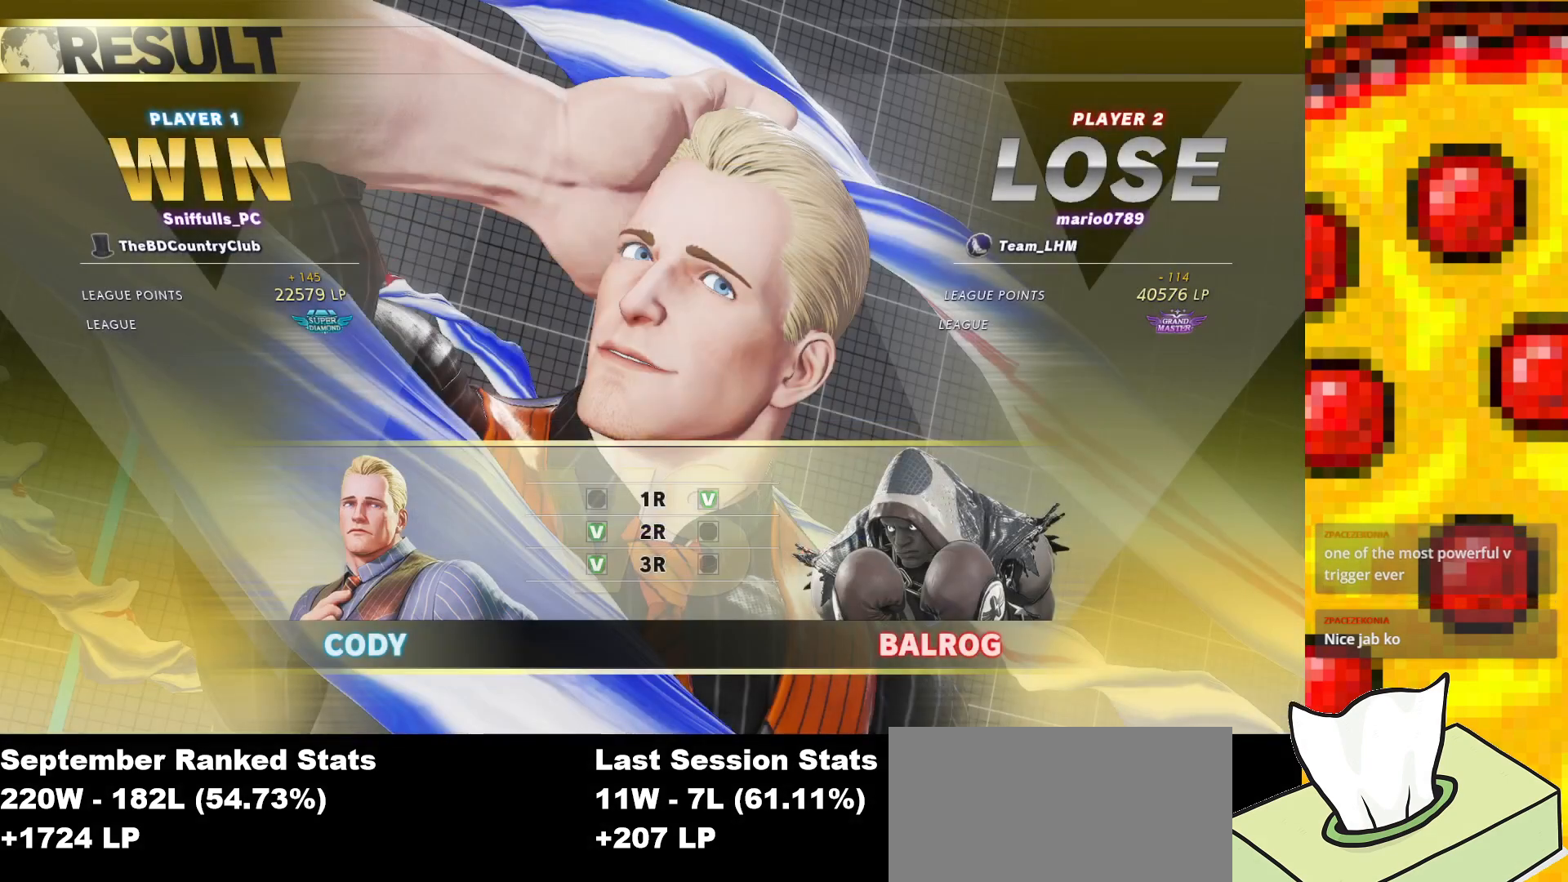
{"buttons": [], "events": []}
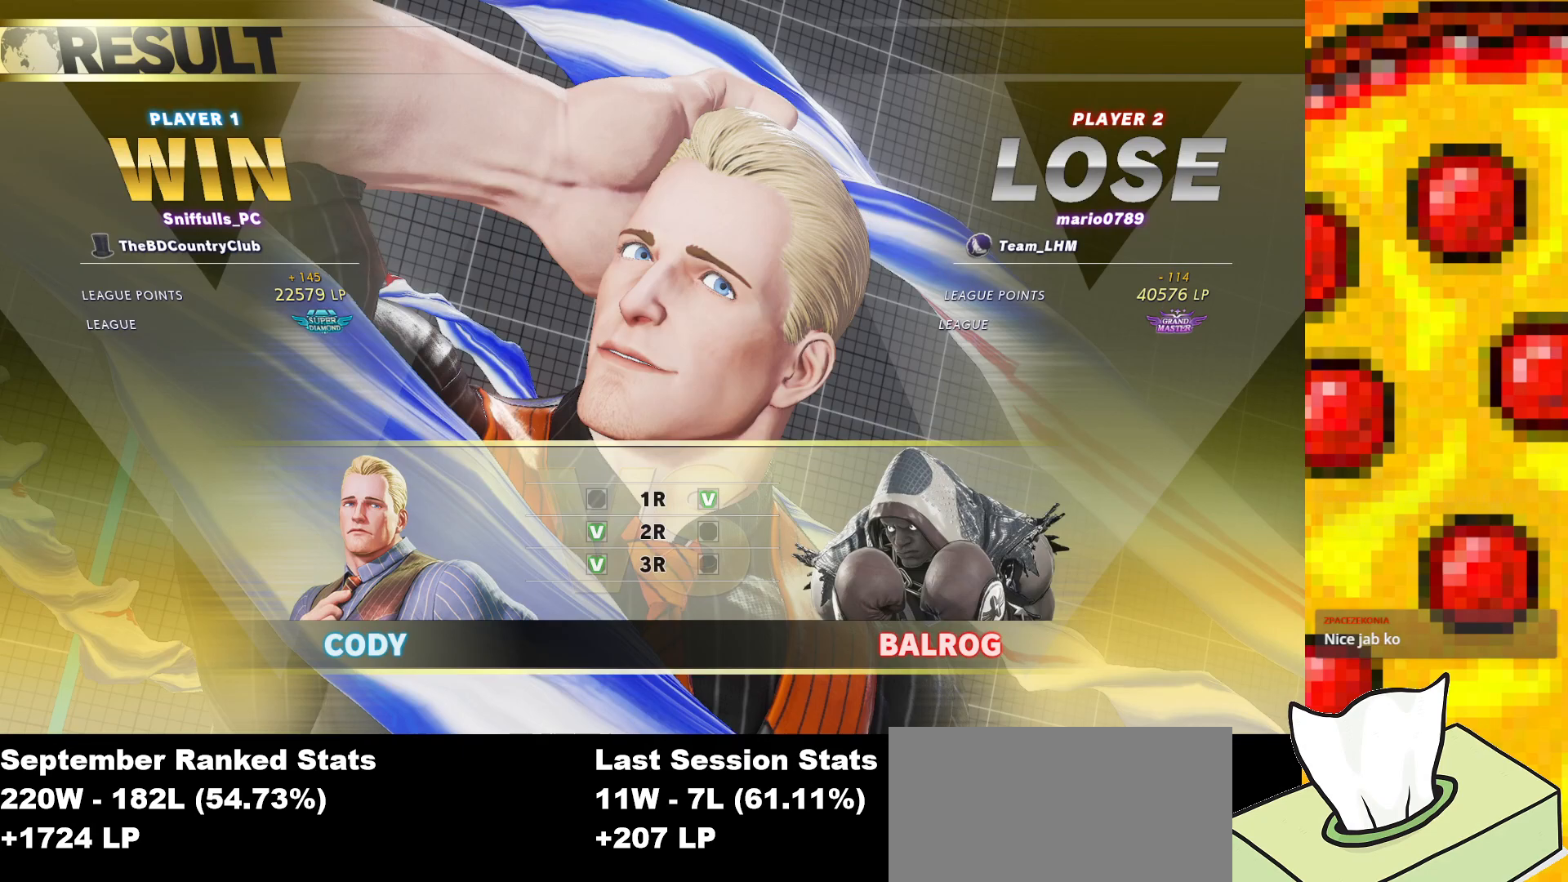
{"buttons": [], "events": []}
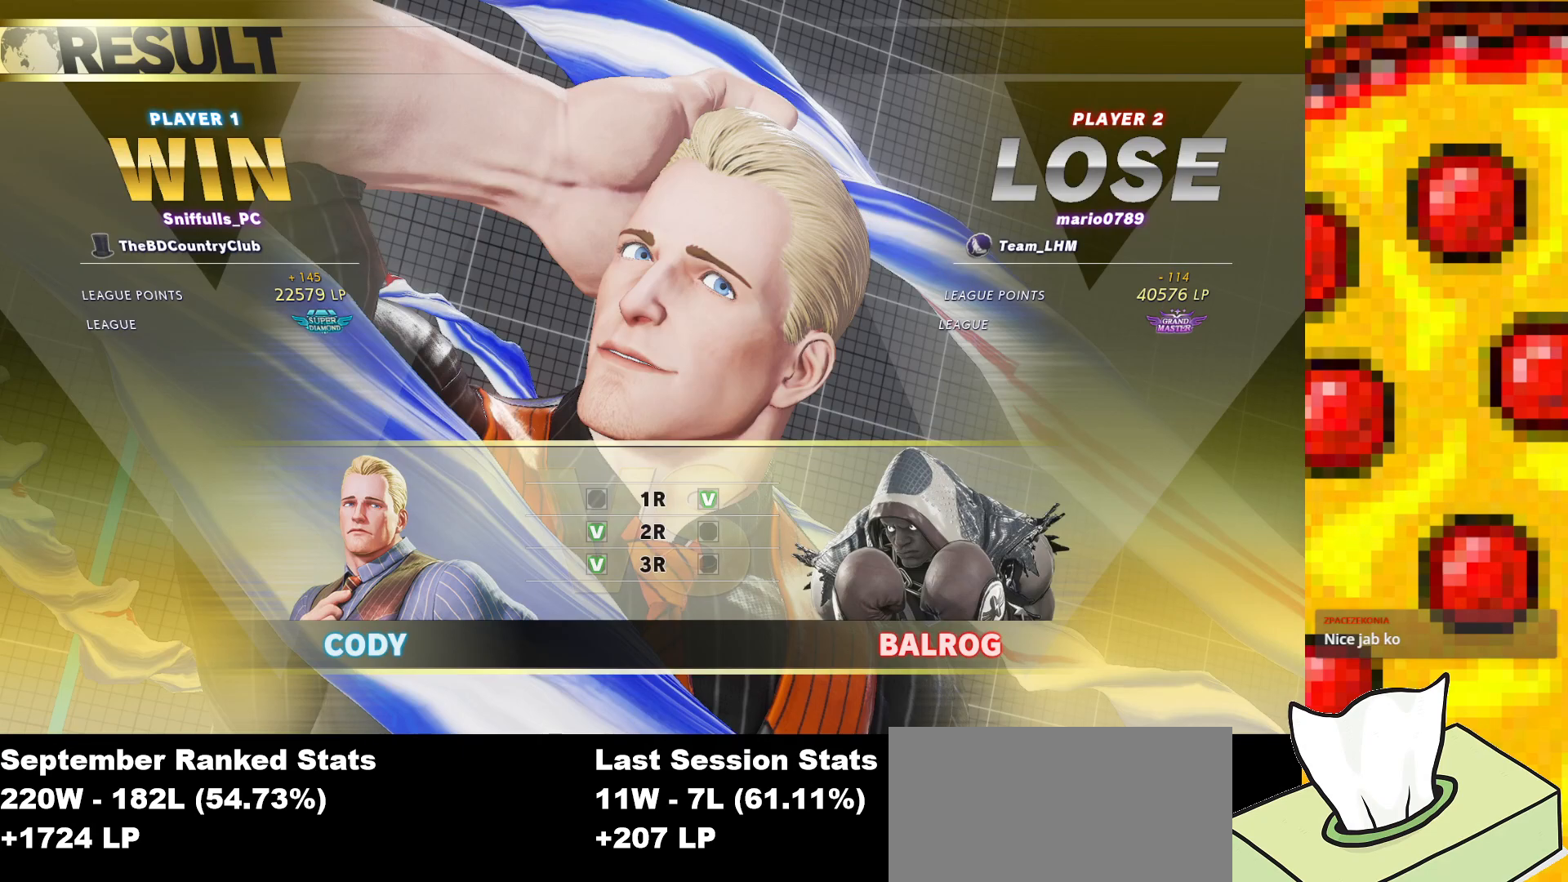
{"buttons": ["DPAD_DOWN", "DPAD_LEFT"], "events": [[217, "DPAD_DOWN", "down"], [217, "DPAD_LEFT", "down"]]}
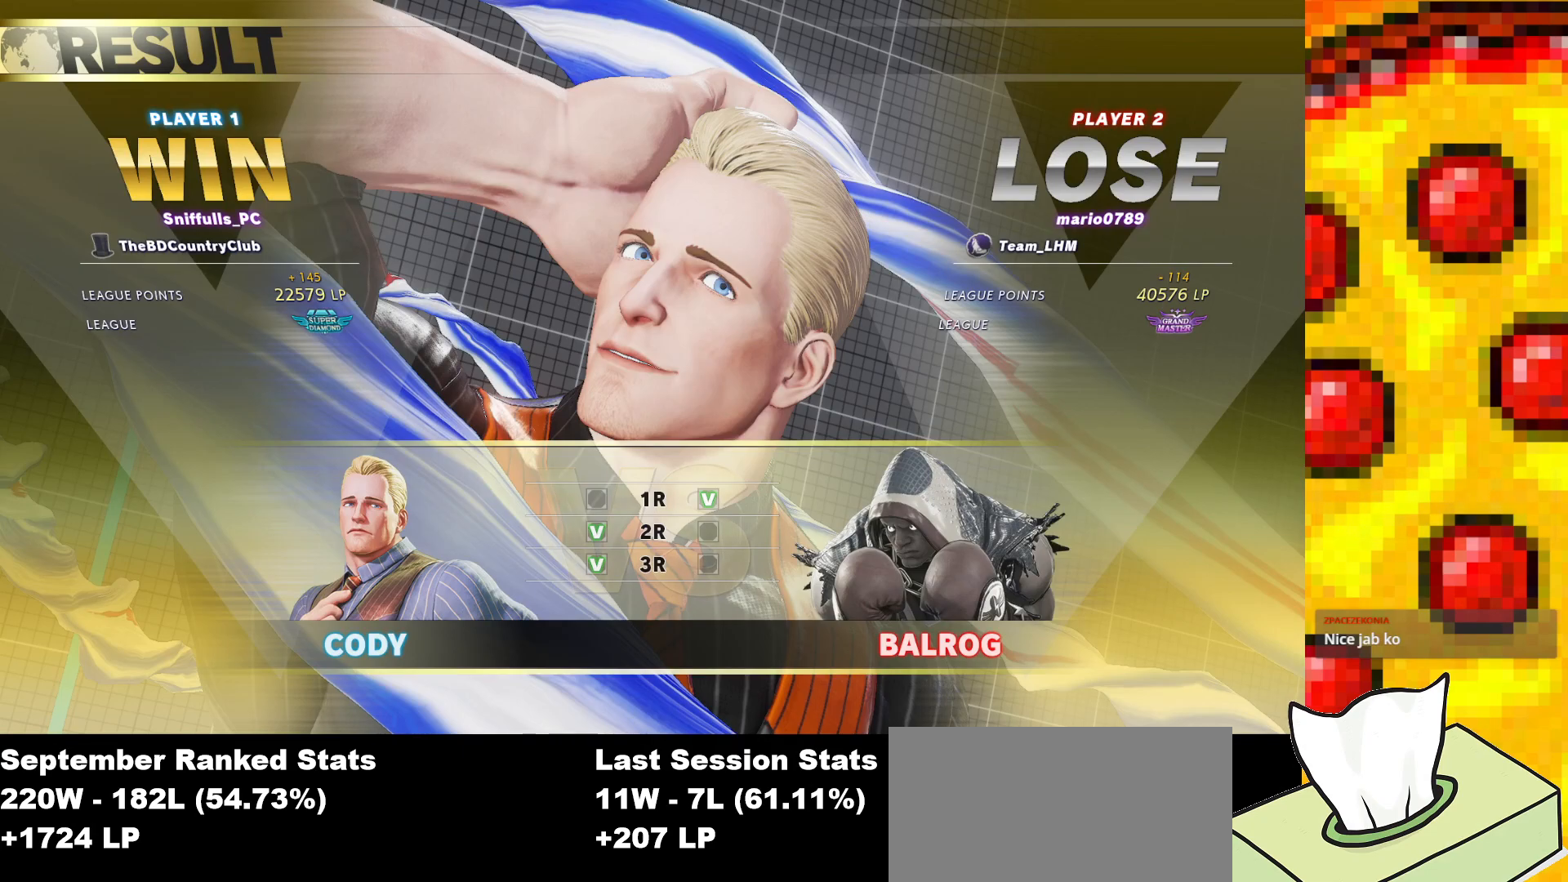
{"buttons": ["DPAD_DOWN", "DPAD_LEFT"], "events": []}
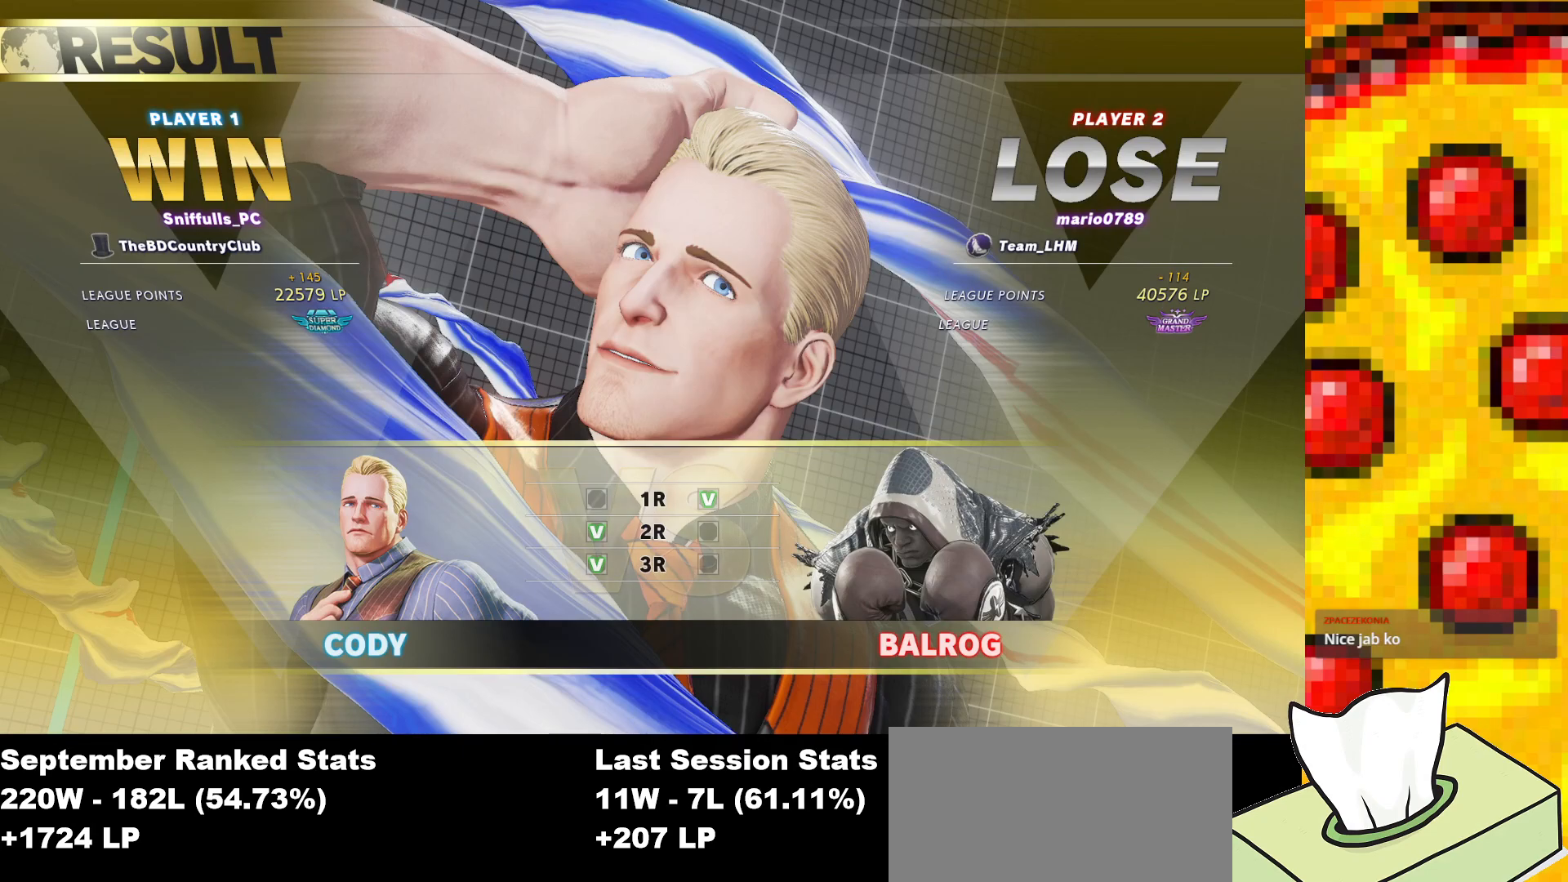
{"buttons": ["DPAD_DOWN", "DPAD_LEFT"], "events": []}
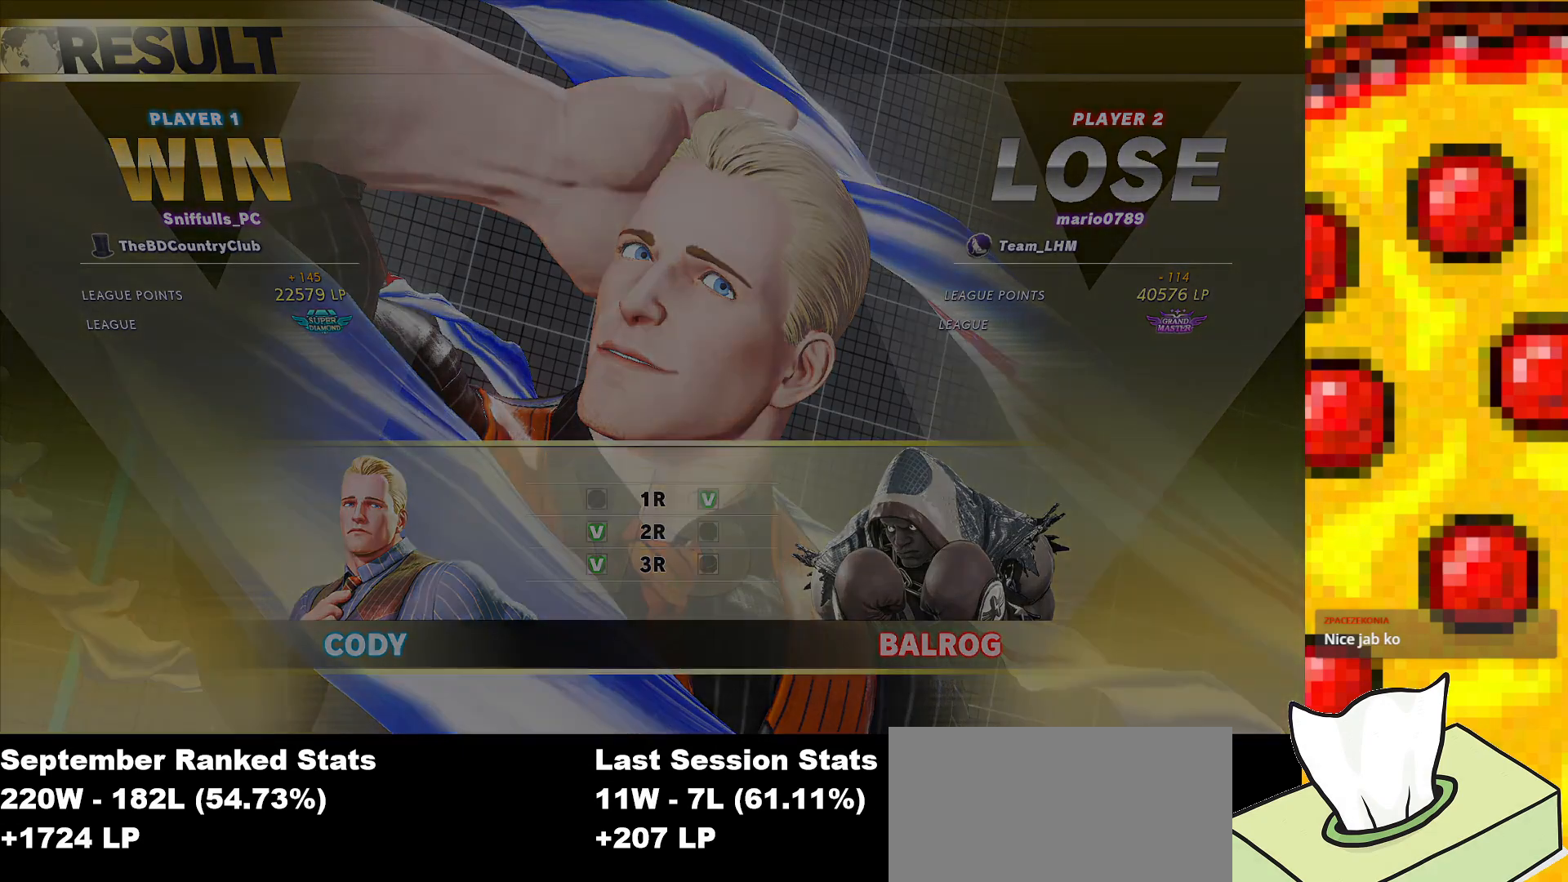
{"buttons": ["DPAD_DOWN", "DPAD_LEFT"], "events": []}
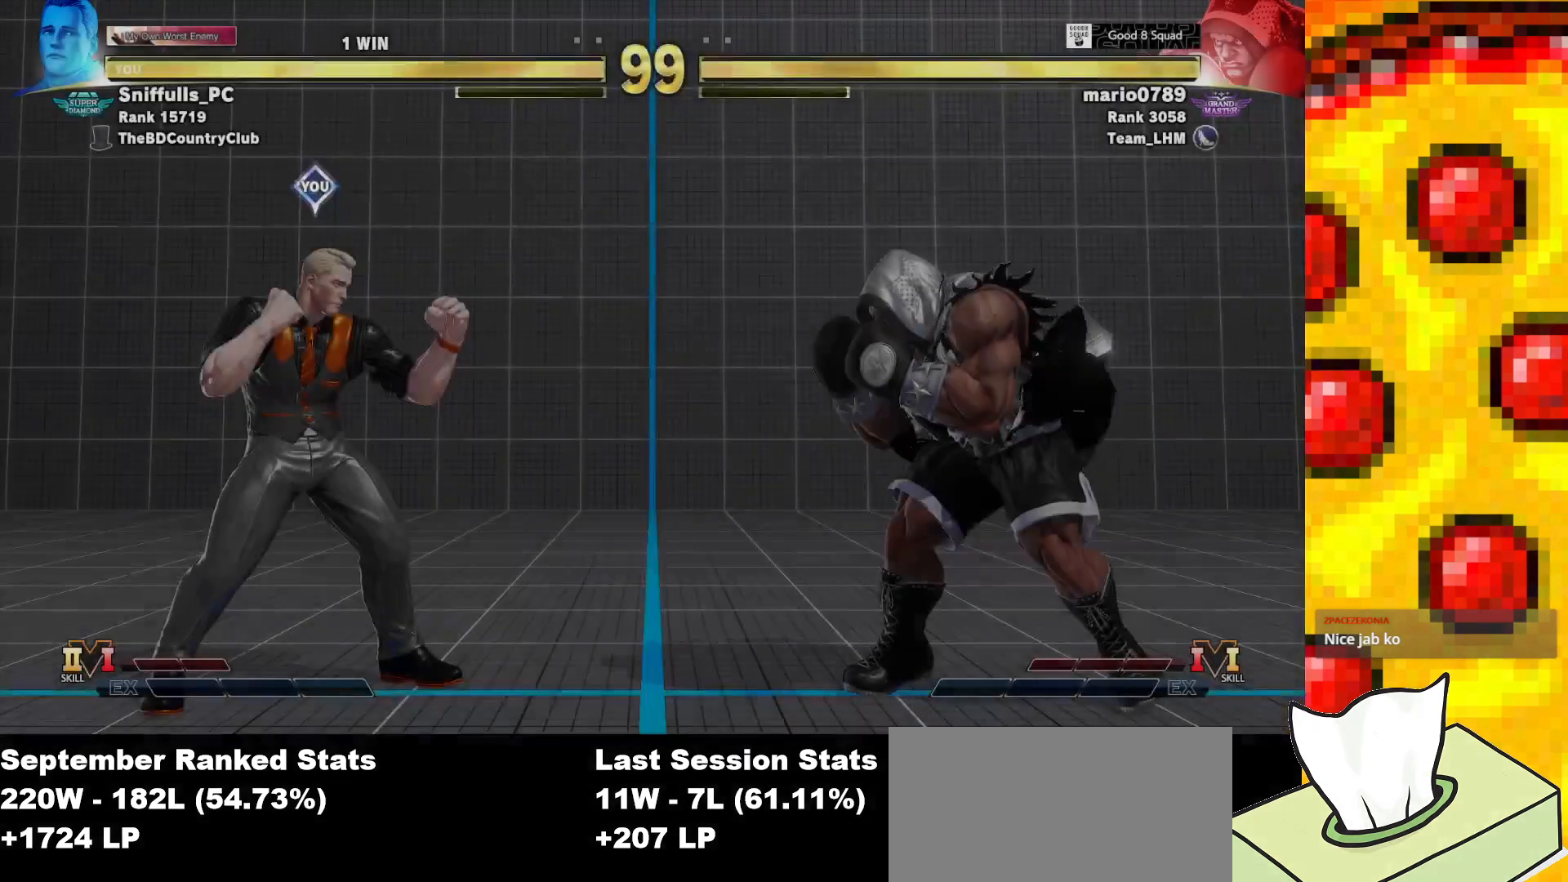
{"buttons": ["DPAD_DOWN", "DPAD_LEFT"], "events": []}
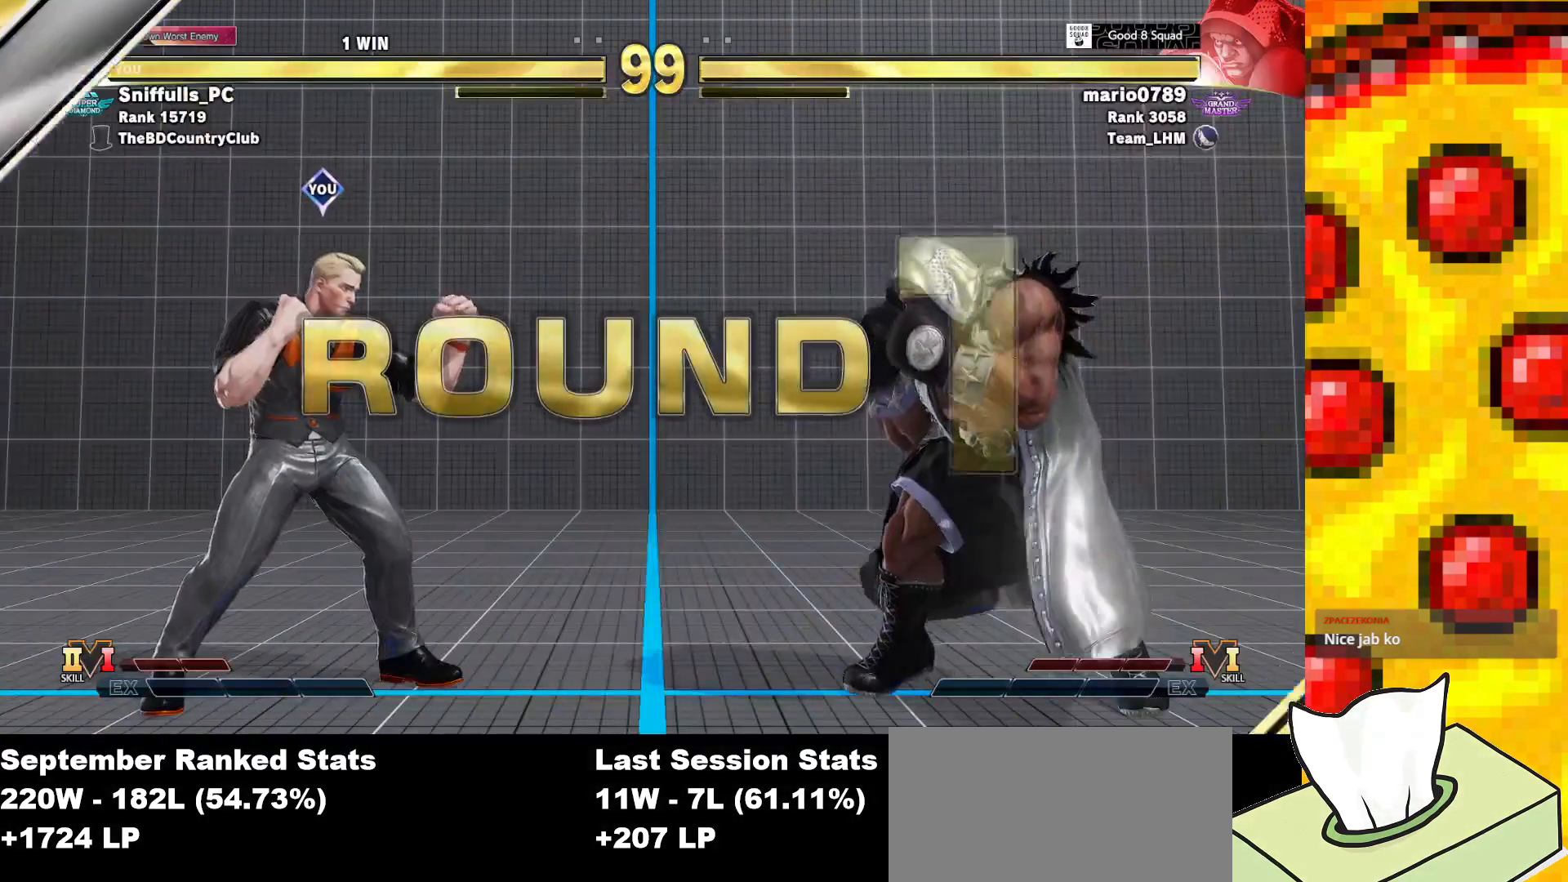
{"buttons": ["DPAD_DOWN", "DPAD_LEFT"], "events": []}
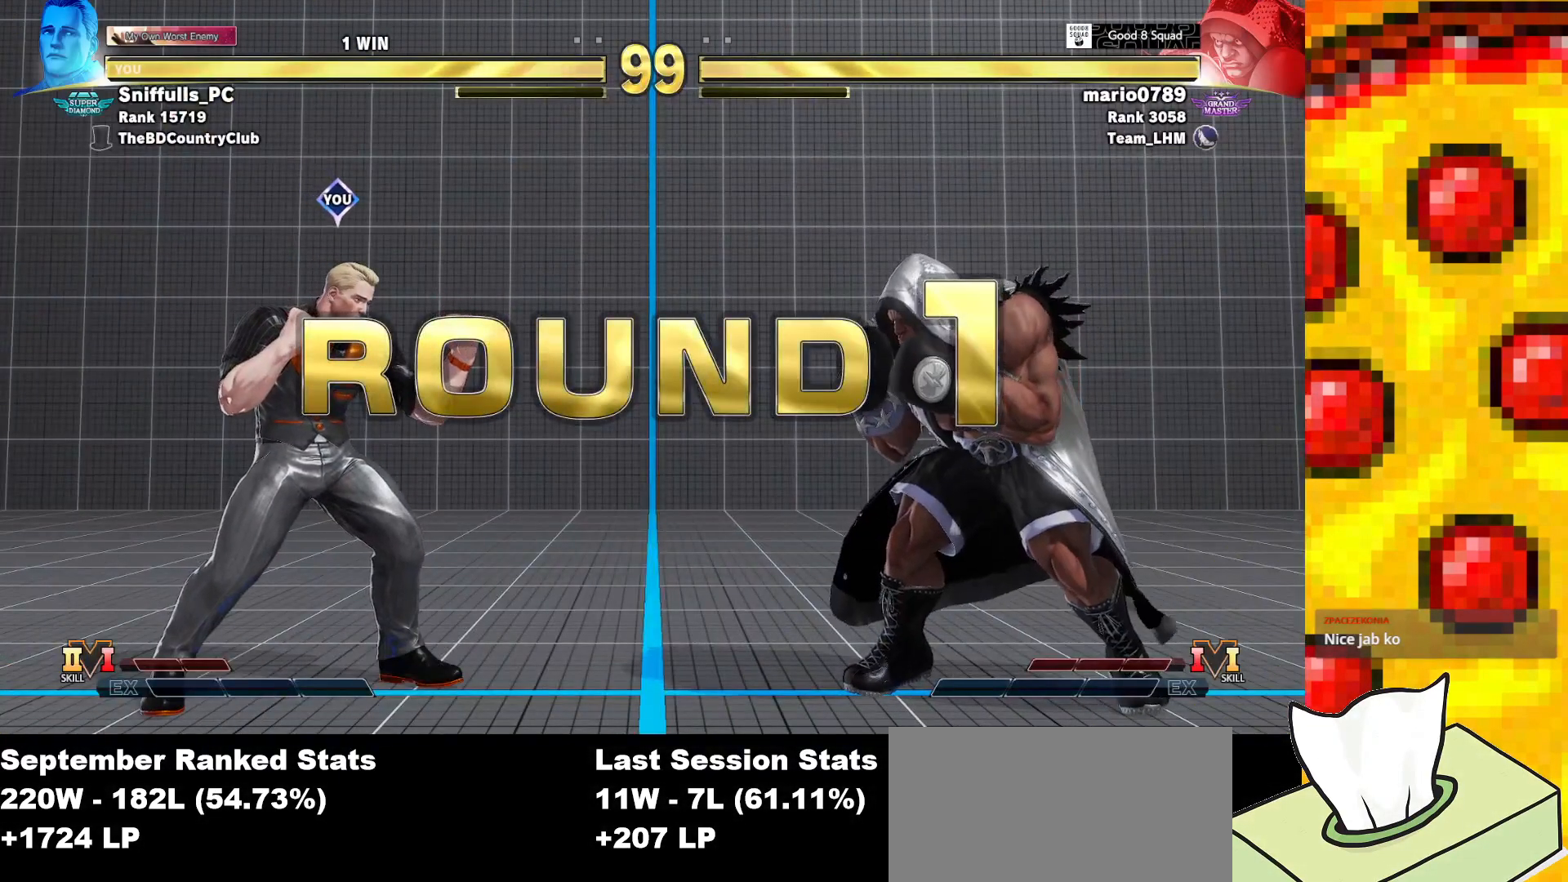
{"buttons": ["DPAD_DOWN", "DPAD_LEFT"], "events": []}
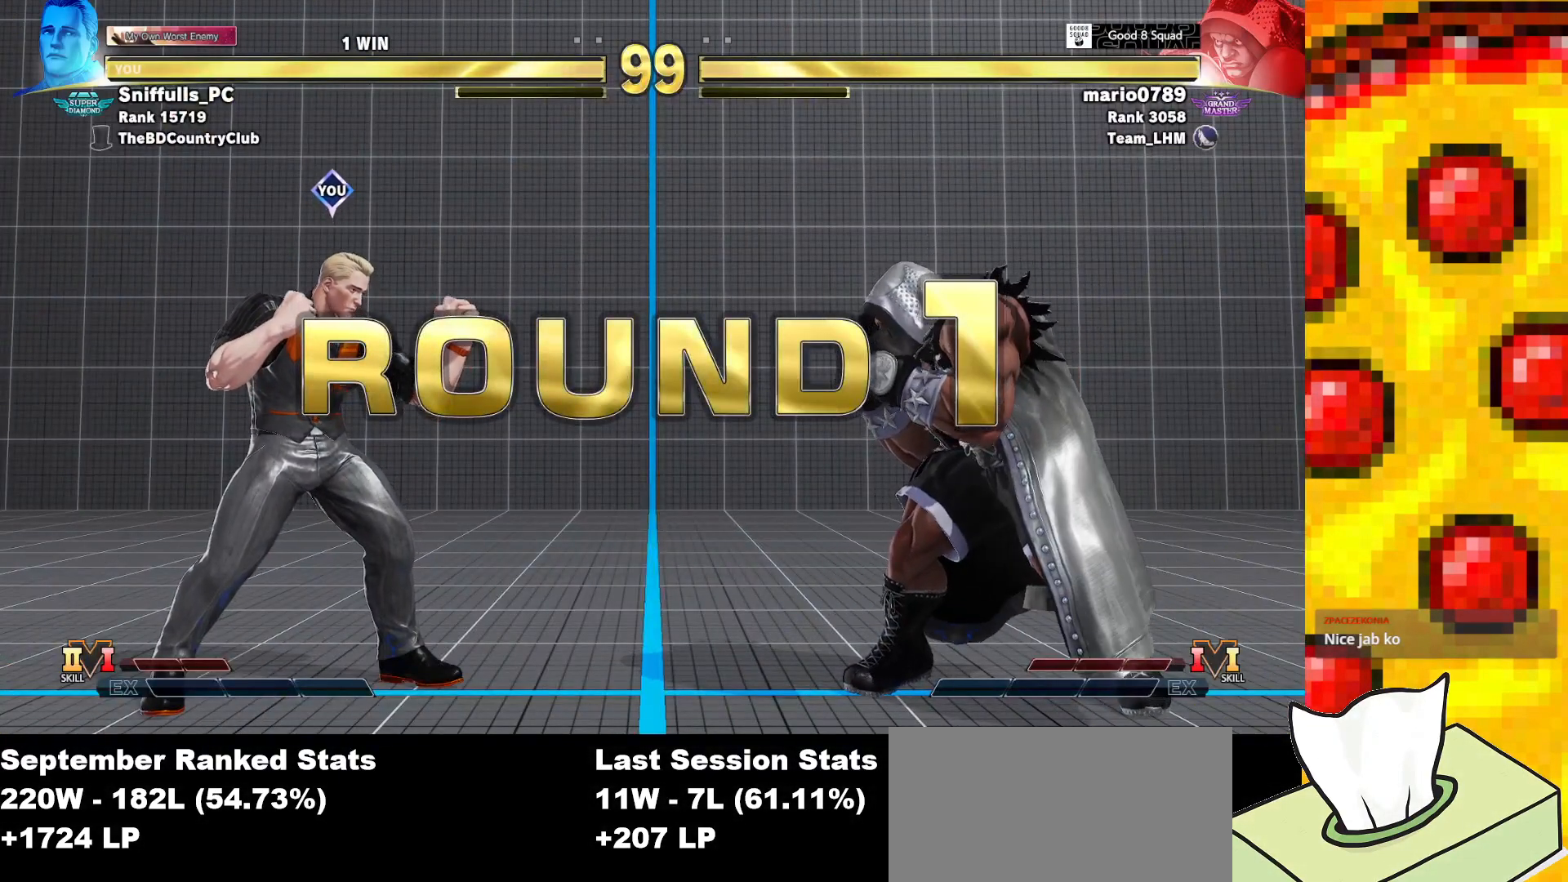
{"buttons": ["DPAD_DOWN", "DPAD_LEFT"], "events": []}
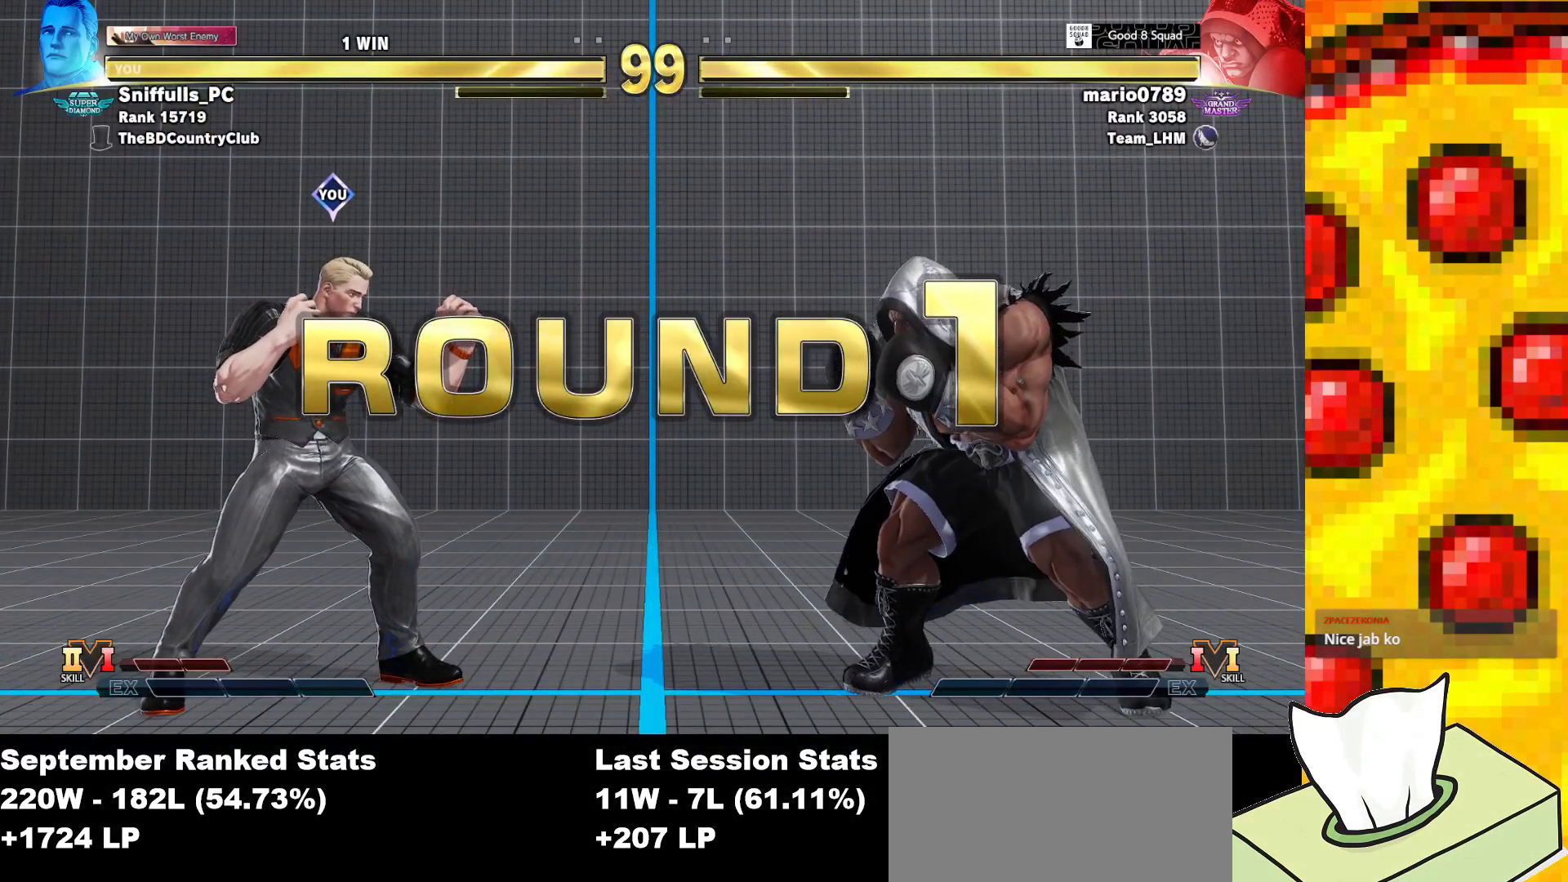
{"buttons": ["DPAD_DOWN", "DPAD_LEFT"], "events": []}
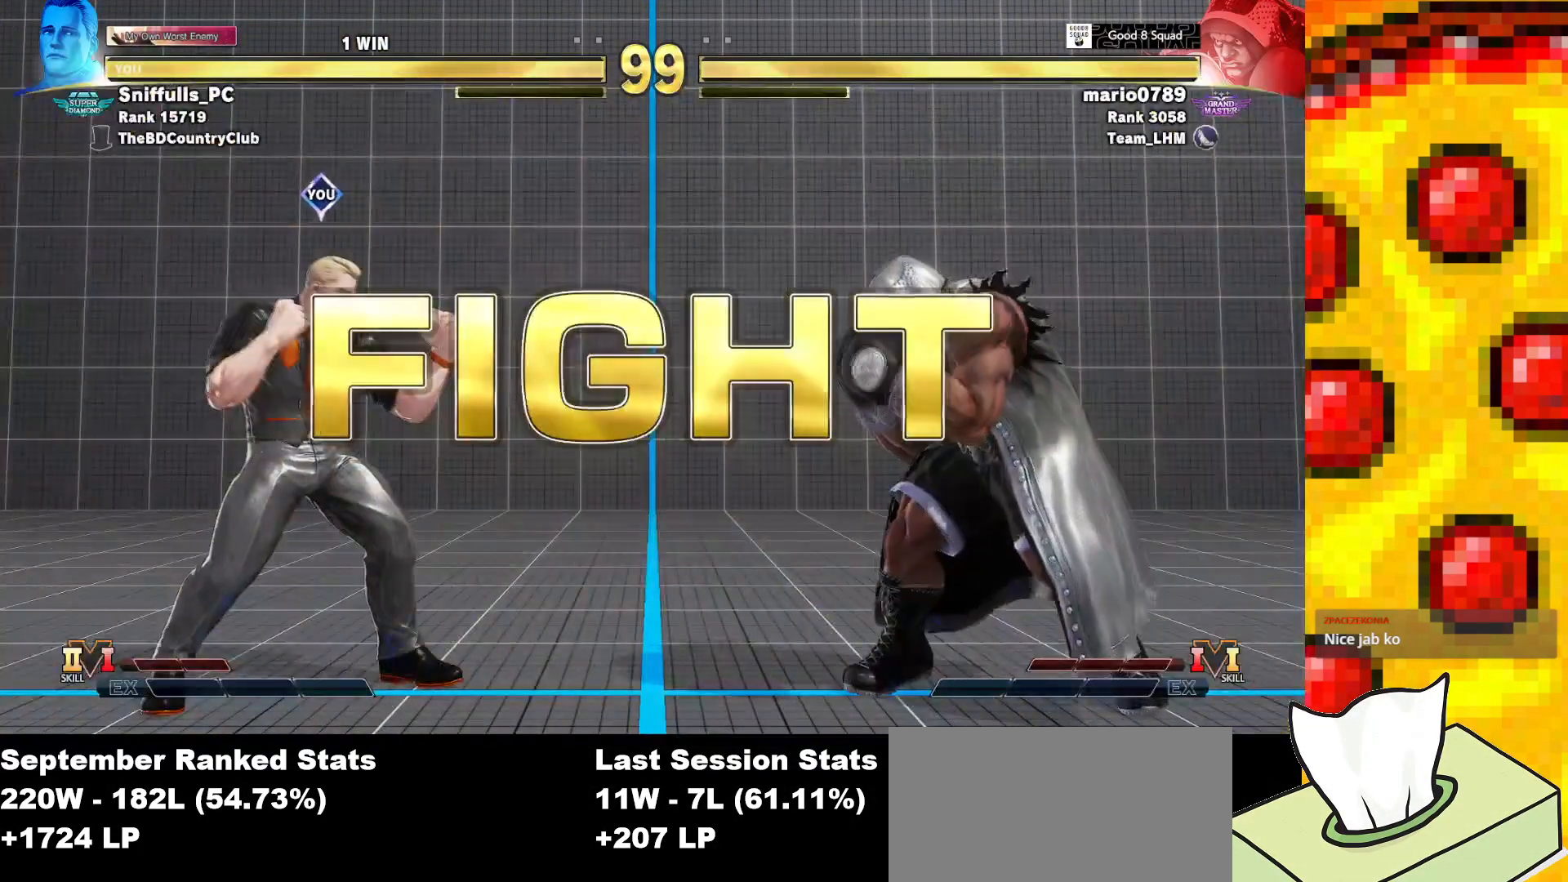
{"buttons": ["DPAD_LEFT"], "events": [[450, "DPAD_DOWN", "up"]]}
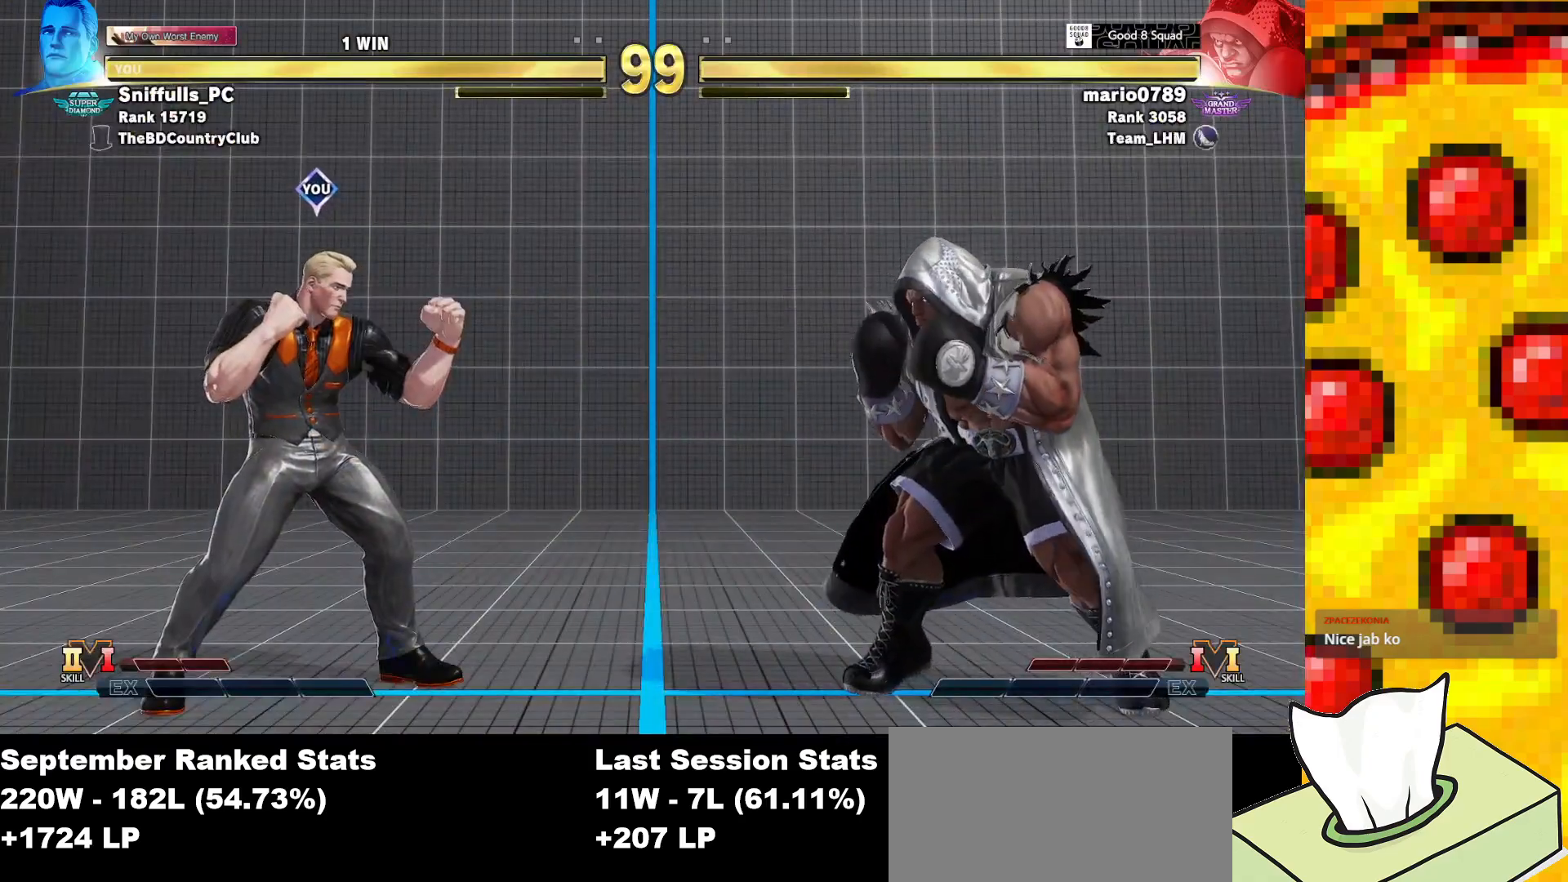
{"buttons": ["DPAD_LEFT"], "events": []}
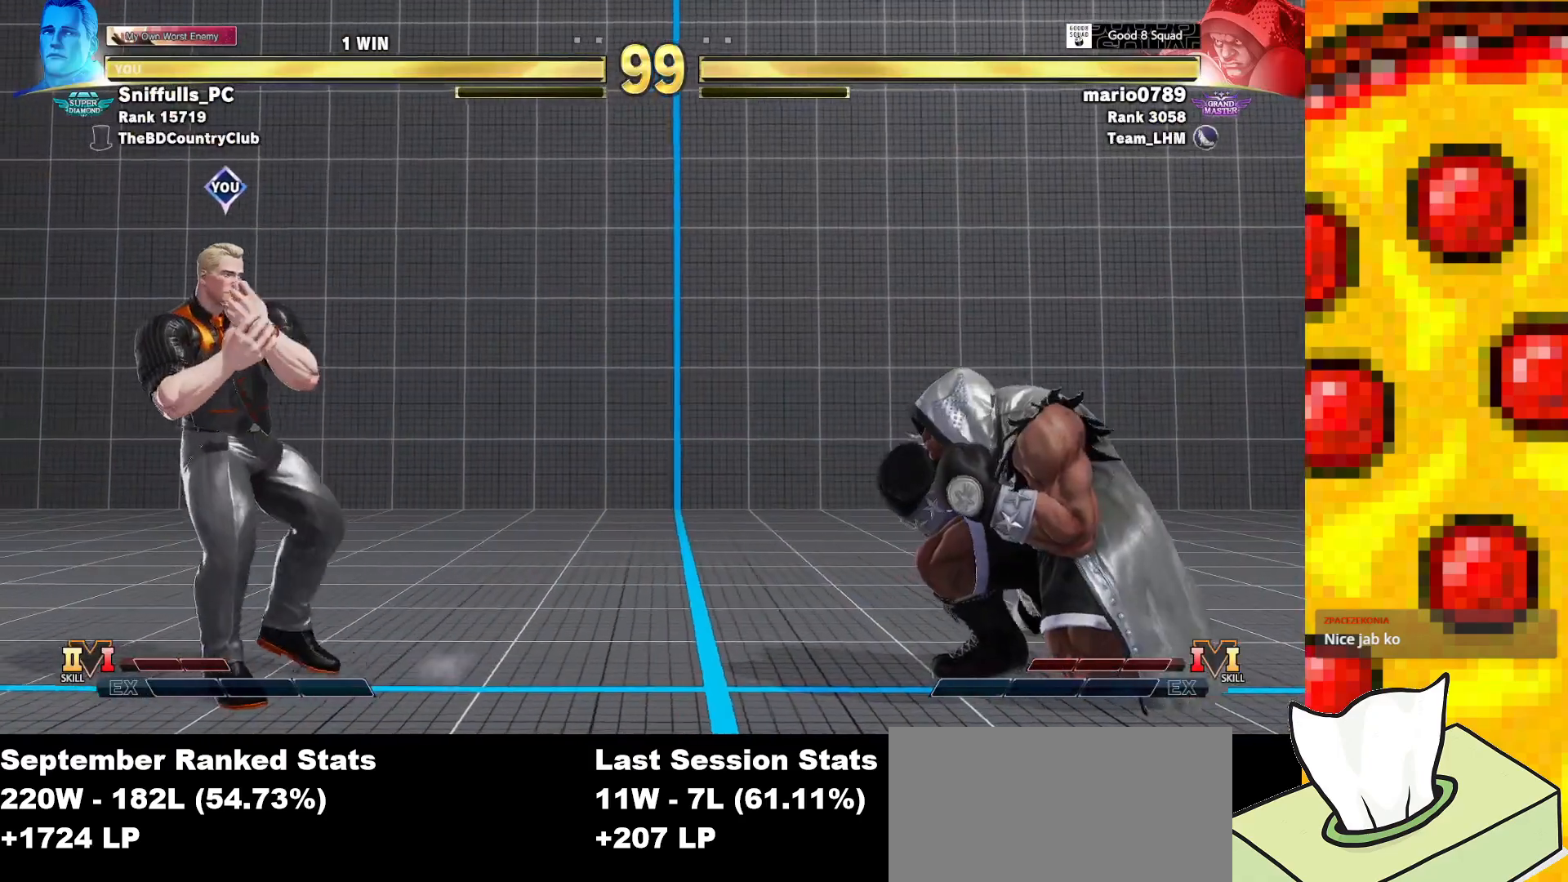
{"buttons": ["TRIANGLE", "DPAD_LEFT"], "events": [[500, "TRIANGLE", "down"]]}
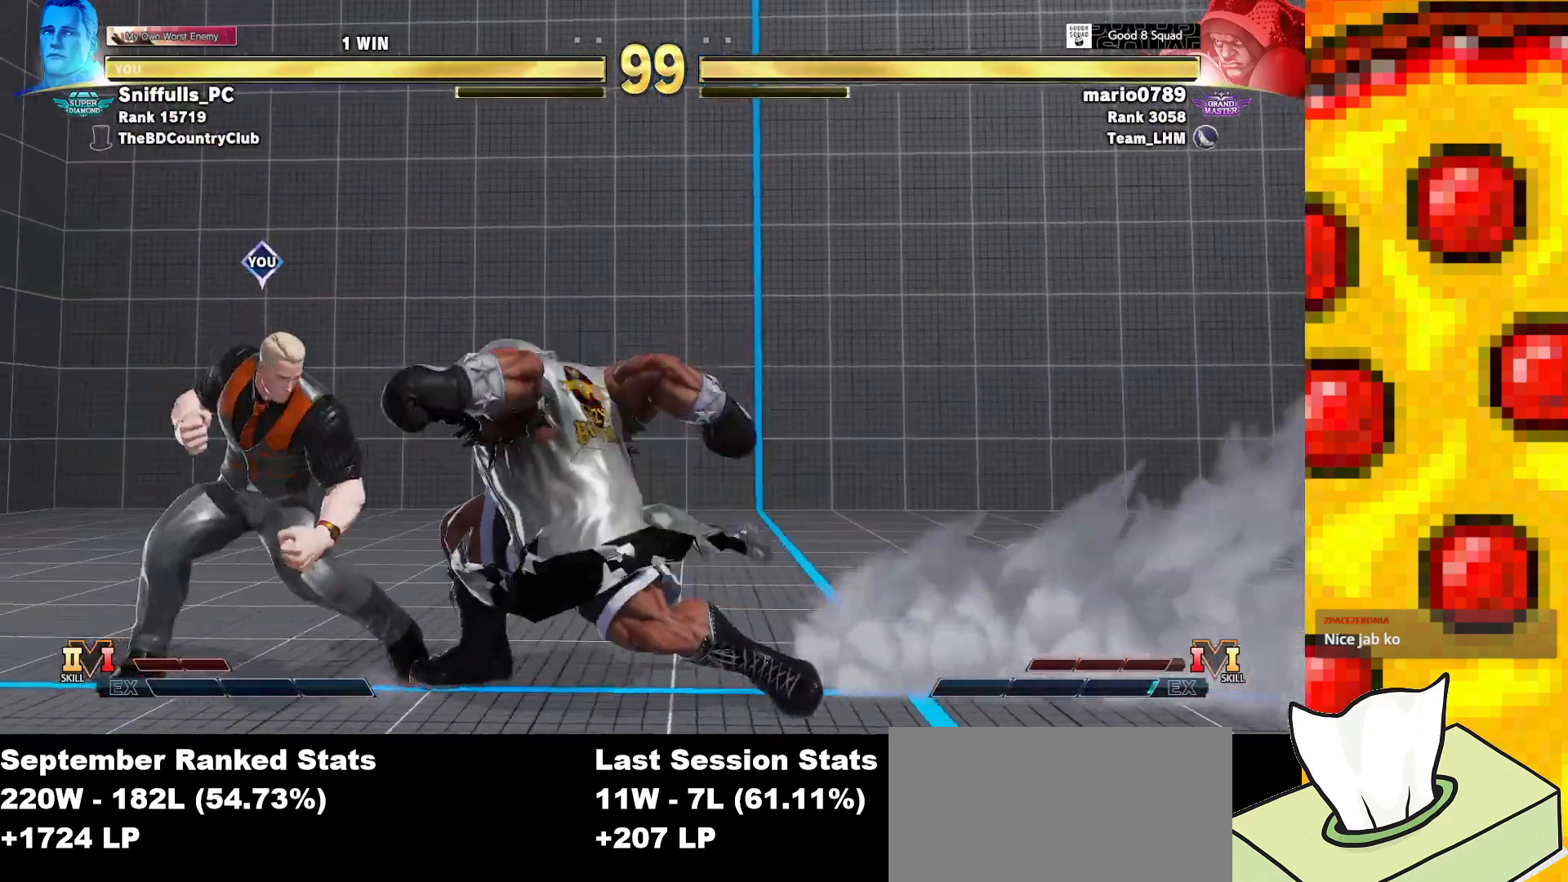
{"buttons": ["DPAD_DOWN", "DPAD_LEFT"], "events": [[33, "DPAD_LEFT", "up"], [100, "DPAD_DOWN", "down"], [117, "TRIANGLE", "up"], [183, "DPAD_RIGHT", "down"], [233, "CIRCLE", "down"], [233, "DPAD_DOWN", "up"], [300, "CIRCLE", "up"], [300, "DPAD_RIGHT", "up"], [450, "DPAD_LEFT", "down"], [483, "DPAD_DOWN", "down"]]}
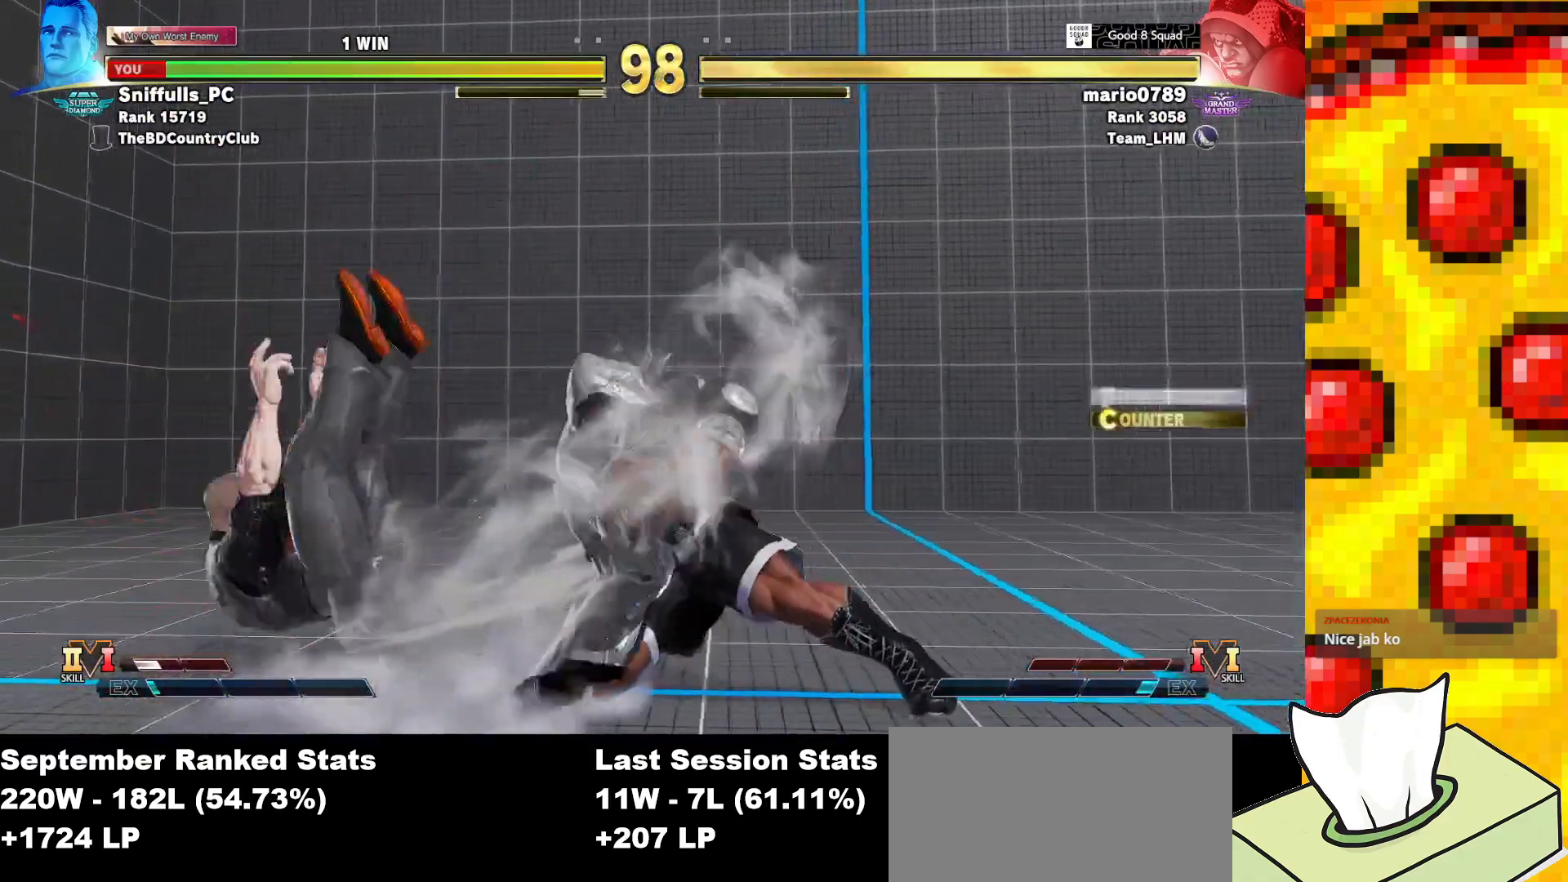
{"buttons": ["DPAD_DOWN", "DPAD_LEFT"], "events": [[33, "R1", "down"], [33, "TRIANGLE", "down"], [50, "CROSS", "down"], [50, "SQUARE", "down"], [167, "SQUARE", "up"], [167, "TRIANGLE", "up"], [183, "CROSS", "up"], [183, "R1", "up"]]}
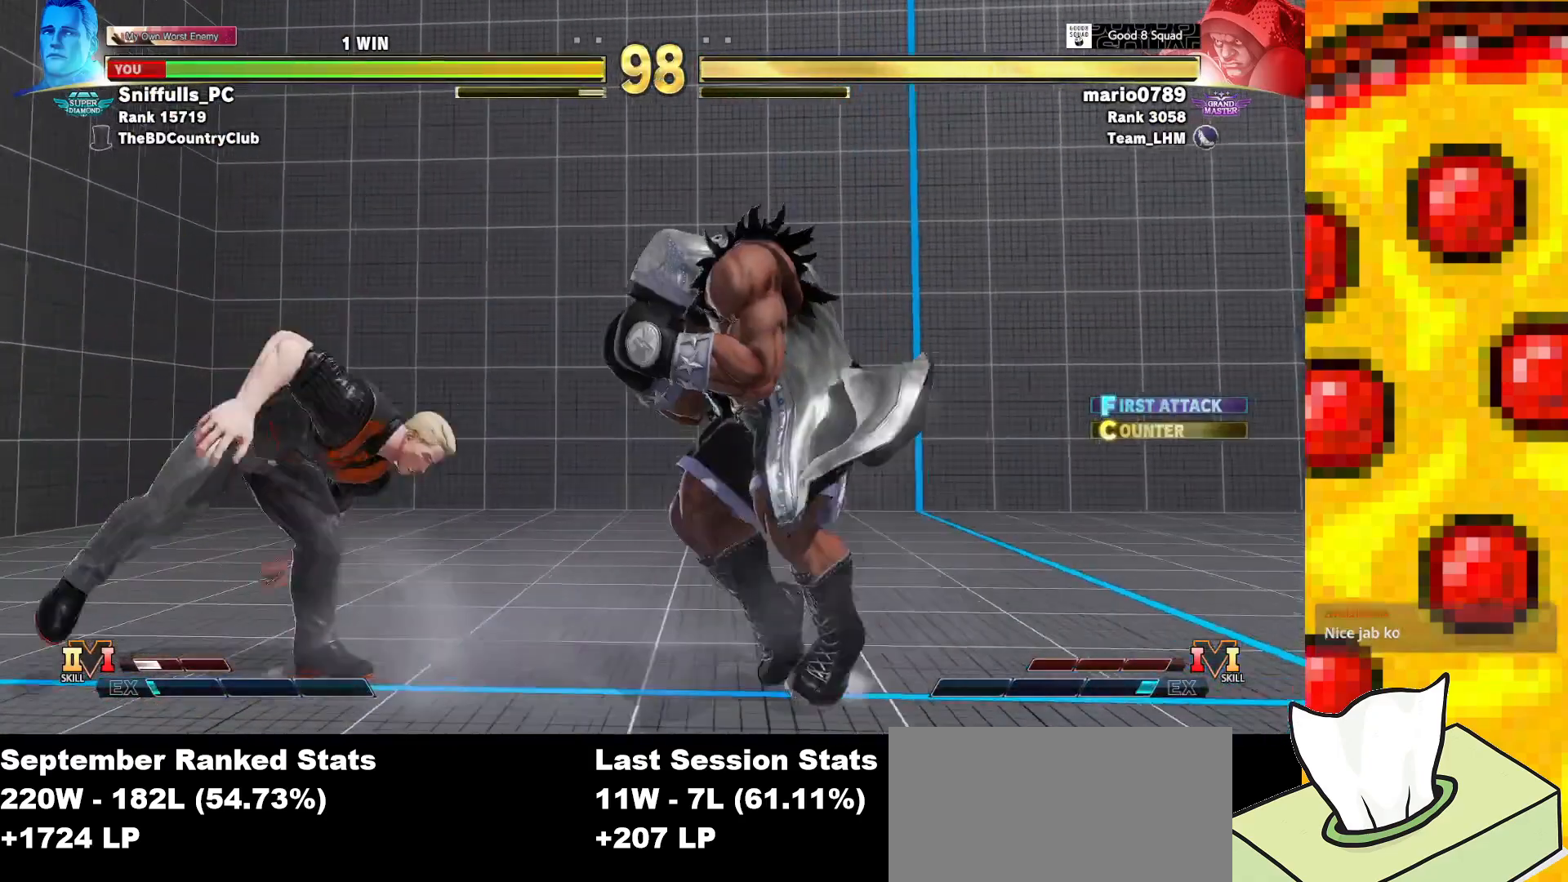
{"buttons": ["DPAD_DOWN", "DPAD_LEFT"], "events": []}
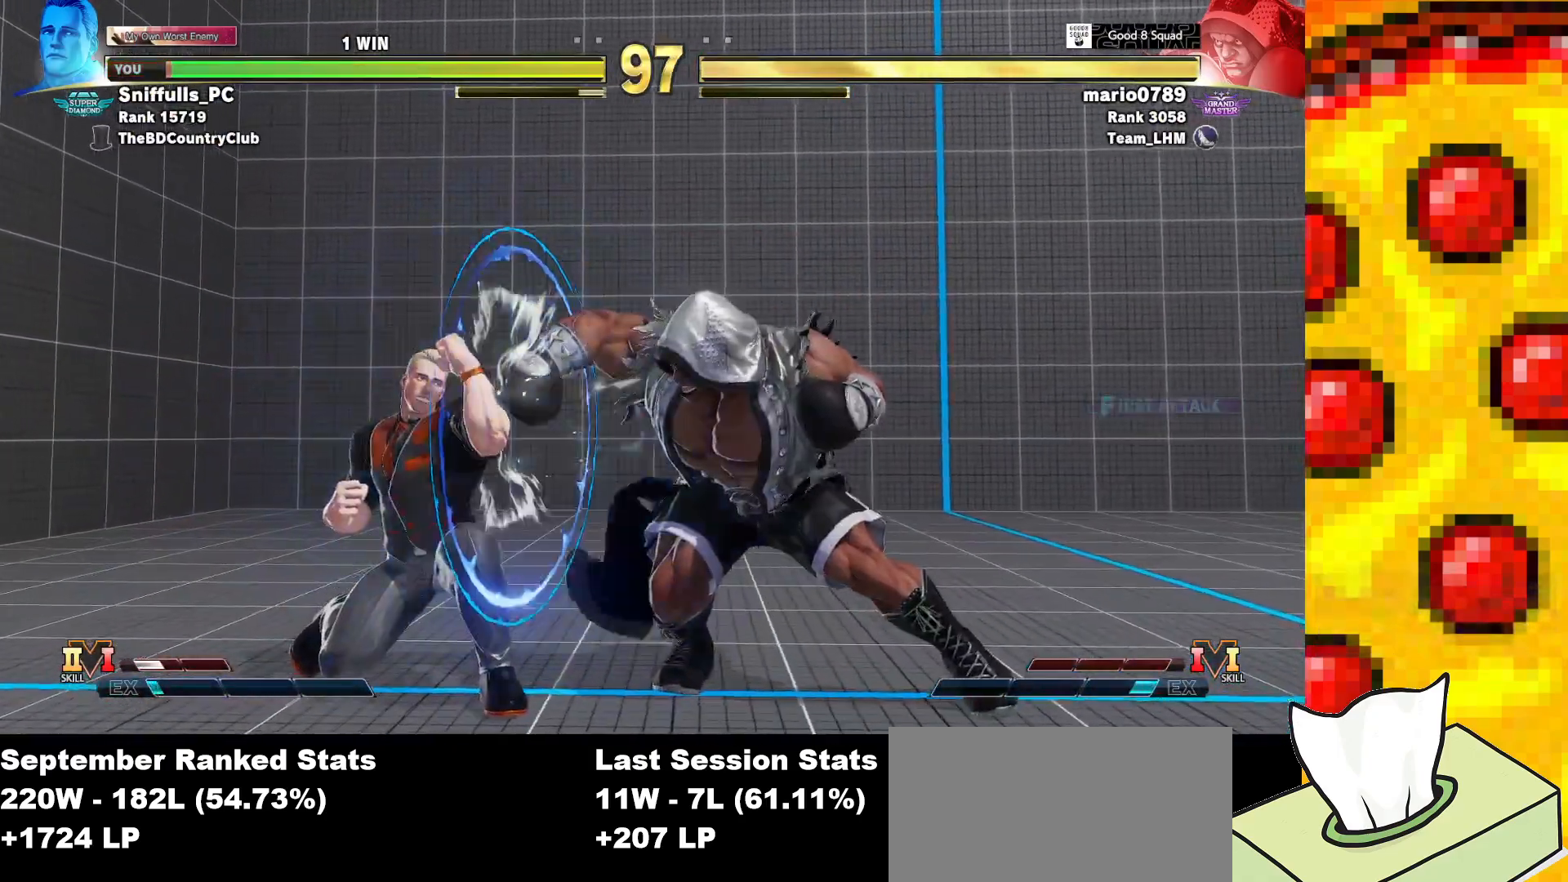
{"buttons": ["DPAD_RIGHT"], "events": [[17, "DPAD_DOWN", "up"], [350, "TRIANGLE", "down"], [383, "DPAD_LEFT", "up"], [400, "DPAD_DOWN", "down"], [450, "TRIANGLE", "up"], [467, "DPAD_RIGHT", "down"], [500, "DPAD_DOWN", "up"]]}